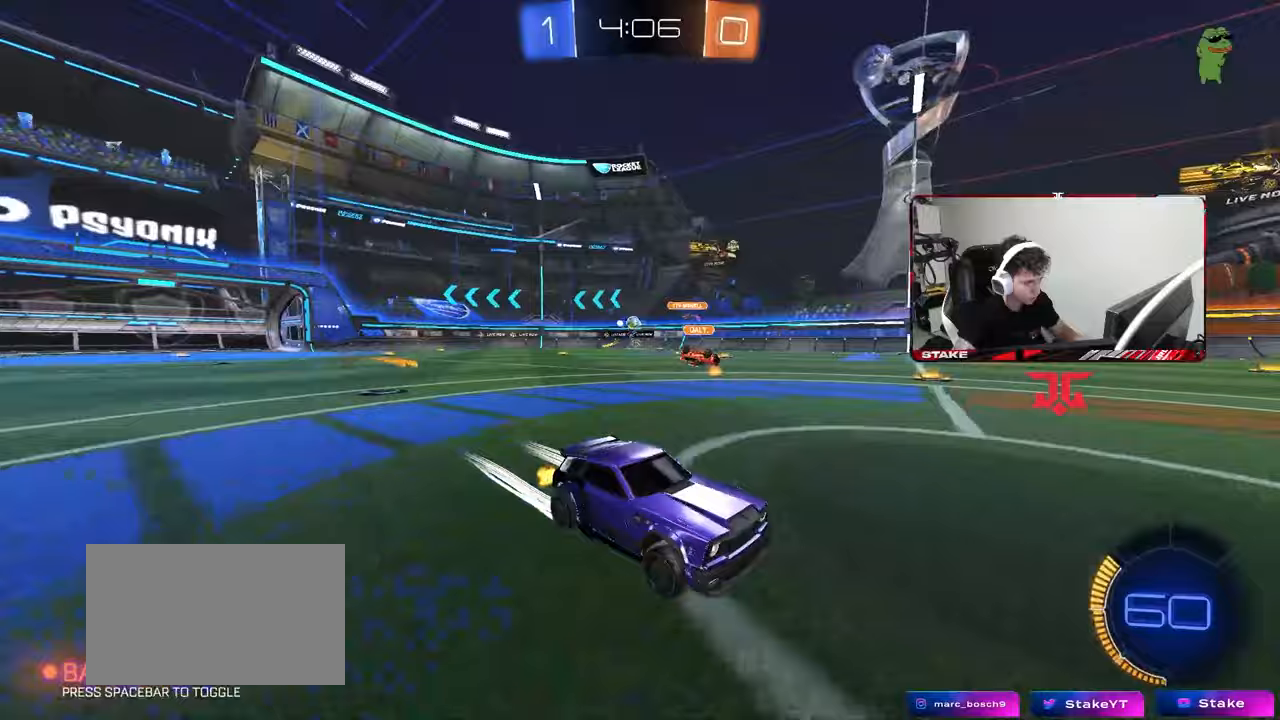
Gameplay with keyboard and mouse; each line is a JSON object with the keys and mouse buttons held at the frame after it. "events" lists presses ("down") and releases ("up") of "1", "2", "3", "4", "5", "a", "alt", "c", "caps_lock", "ctrl", "d", "e", "f", "g", "q", "r", "s", "shift", "space", "t", "tab", "v", "w", "x", "z", "mouse_left", "mouse_wheel" and "mouse_right" between this image and that frame as [ms after this image, input, new state], when the widget could be followed in between. "mouse_left", "mouse_wheel", "mouse_right" = the "left", "wheel", "right" buttons of the "mouse" list. No other keys are recorded. "wheel" means that the mouse wheel is clicked or scrolled. "mouse_move" is the direction in which the mouse moves at that frame (one of eight, or "still"), when it could be read.
{"keys": ["d", "w"], "mouse": ["left"], "mouse_move": "still", "events": [[133, "shift", "up"], [317, "a", "up"], [317, "d", "down"], [367, "w", "up"], [417, "w", "down"], [467, "mouse_left", "down"]]}
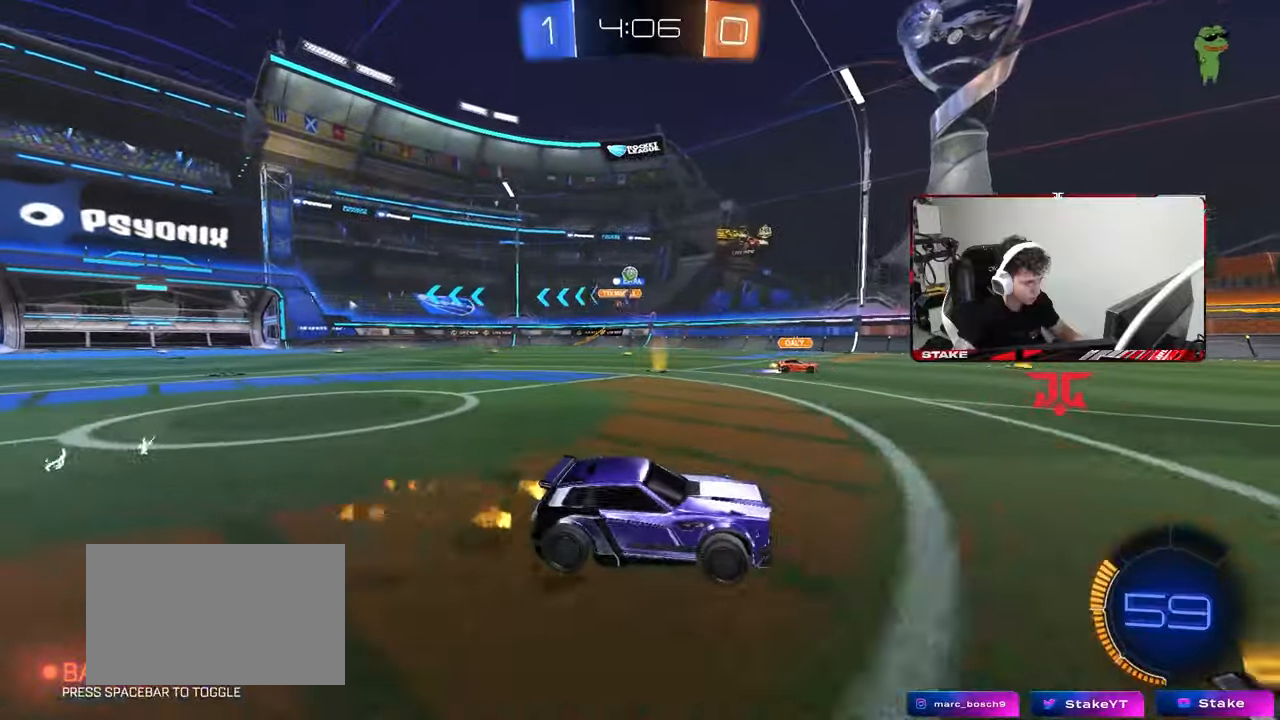
{"keys": ["a", "w"], "mouse": [], "mouse_move": "still", "events": [[67, "a", "down"], [67, "d", "up"], [150, "a", "up"], [383, "mouse_left", "up"], [483, "a", "down"]]}
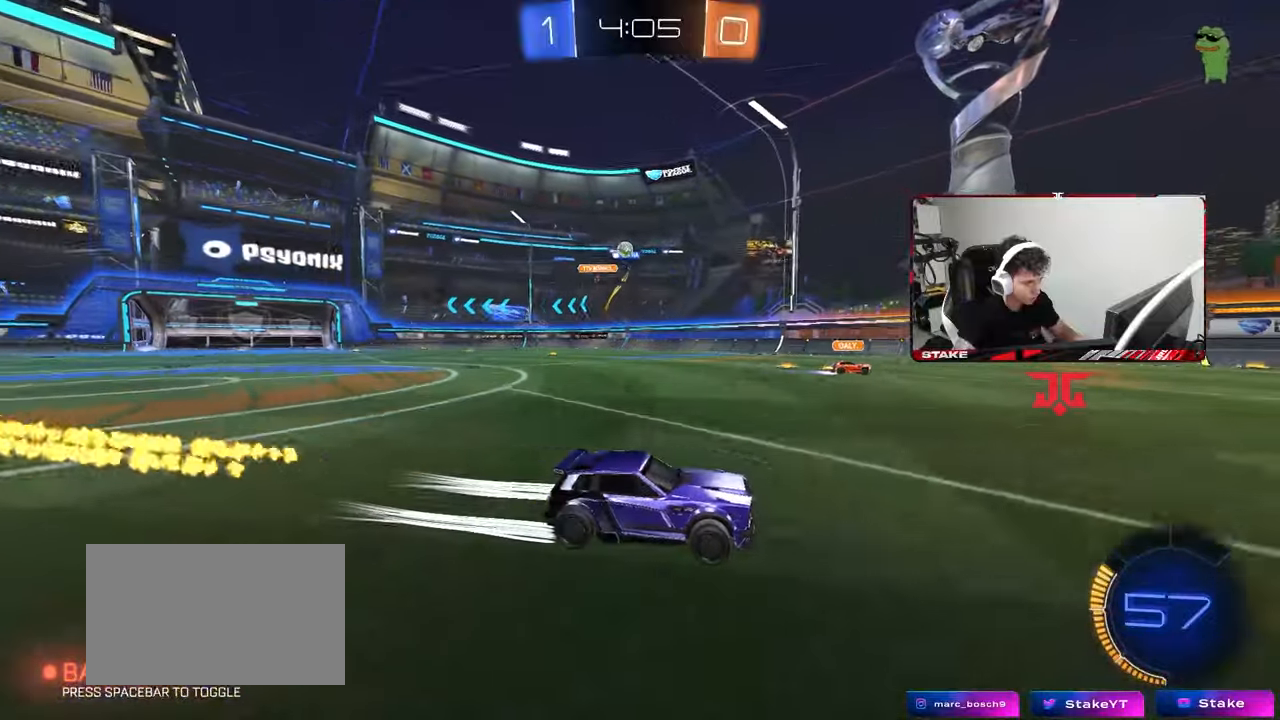
{"keys": ["w"], "mouse": [], "mouse_move": "still", "events": [[33, "a", "up"], [167, "a", "down"], [217, "space", "down"], [267, "a", "up"], [350, "space", "up"]]}
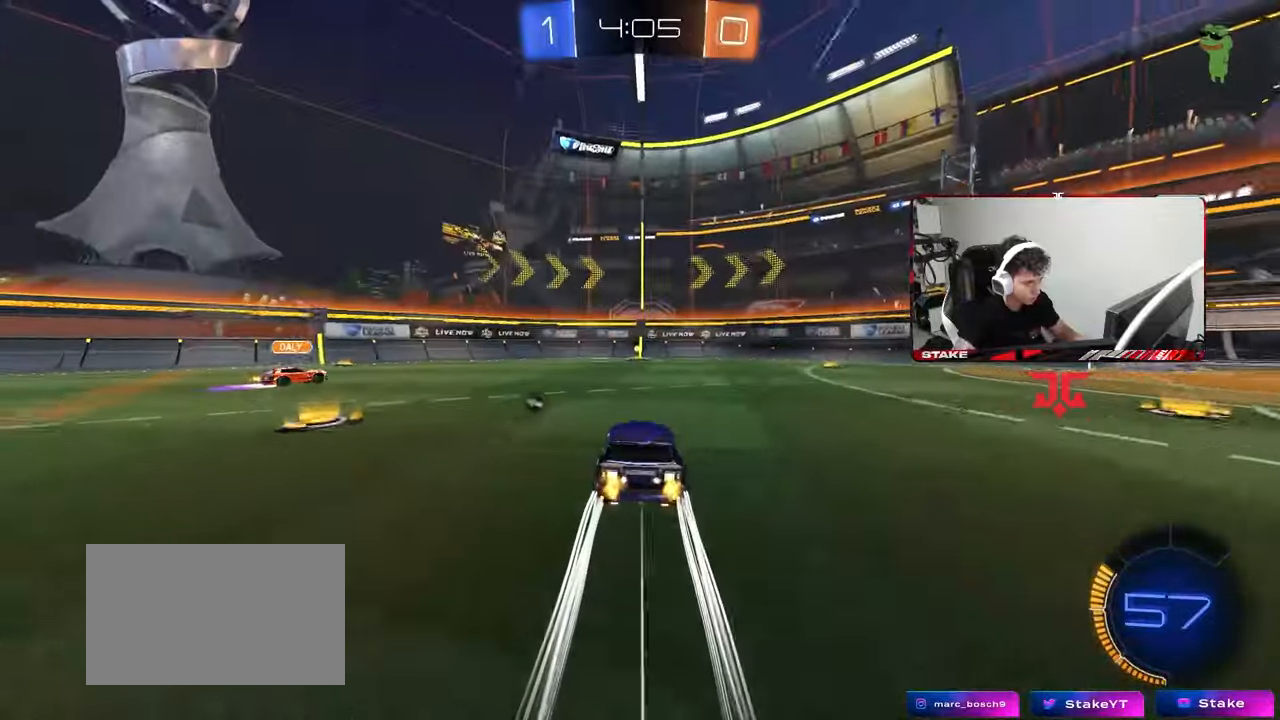
{"keys": ["d", "w"], "mouse": [], "mouse_move": "still", "events": [[417, "d", "down"]]}
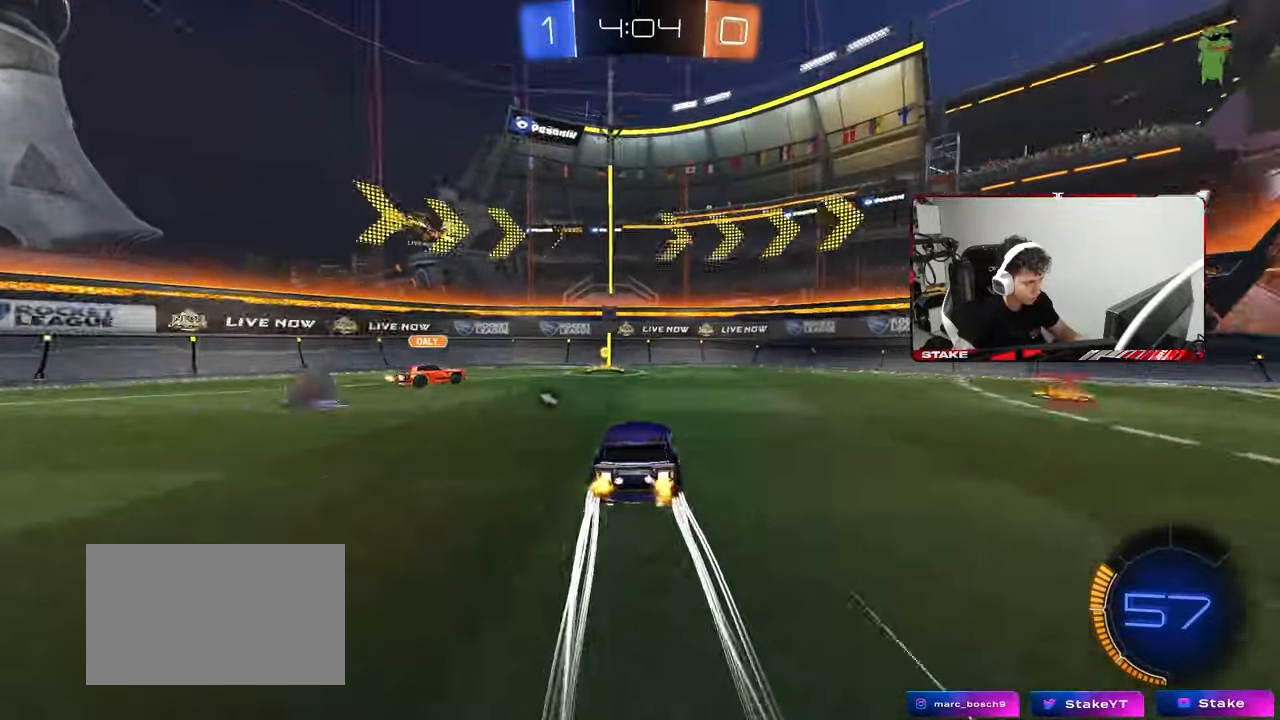
{"keys": ["d", "w"], "mouse": ["left"], "mouse_move": "still", "events": [[17, "d", "up"], [250, "d", "down"], [300, "shift", "down"], [333, "d", "up"], [383, "a", "down"], [383, "shift", "up"], [433, "a", "up"], [433, "mouse_left", "down"], [483, "d", "down"]]}
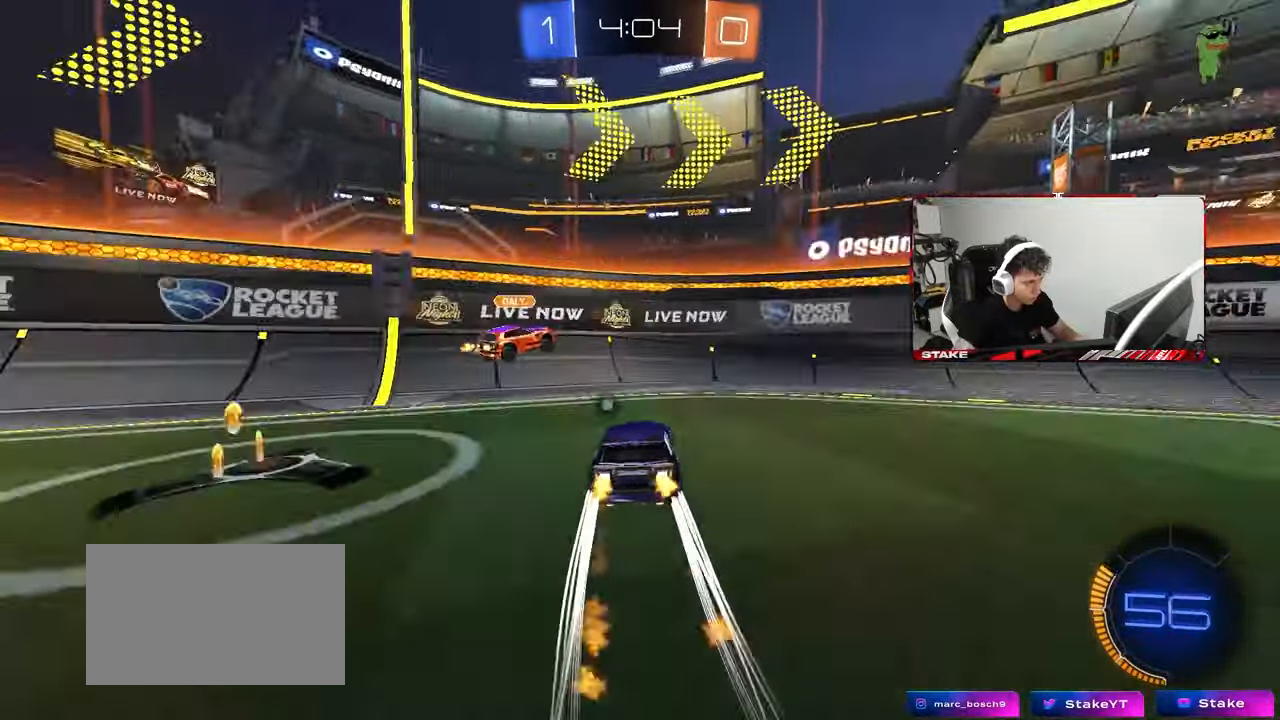
{"keys": ["d", "w"], "mouse": ["left"], "mouse_move": "still", "events": [[33, "d", "up"], [67, "mouse_left", "up"], [117, "d", "down"], [117, "mouse_left", "down"], [217, "d", "up"], [300, "d", "down"], [350, "a", "down"], [350, "d", "up"], [400, "a", "up"], [400, "d", "down"]]}
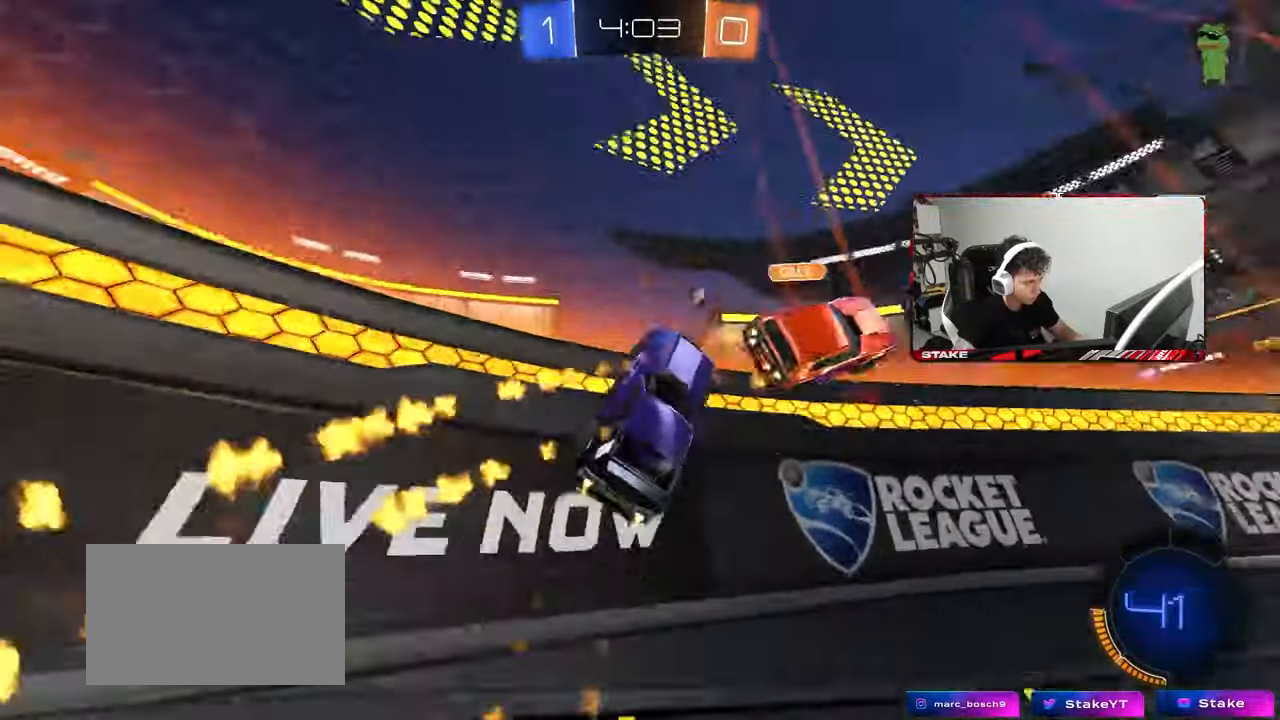
{"keys": ["d", "w"], "mouse": ["left"], "mouse_move": "still", "events": [[183, "mouse_left", "up"], [183, "shift", "down"], [233, "shift", "up"], [317, "mouse_left", "down"]]}
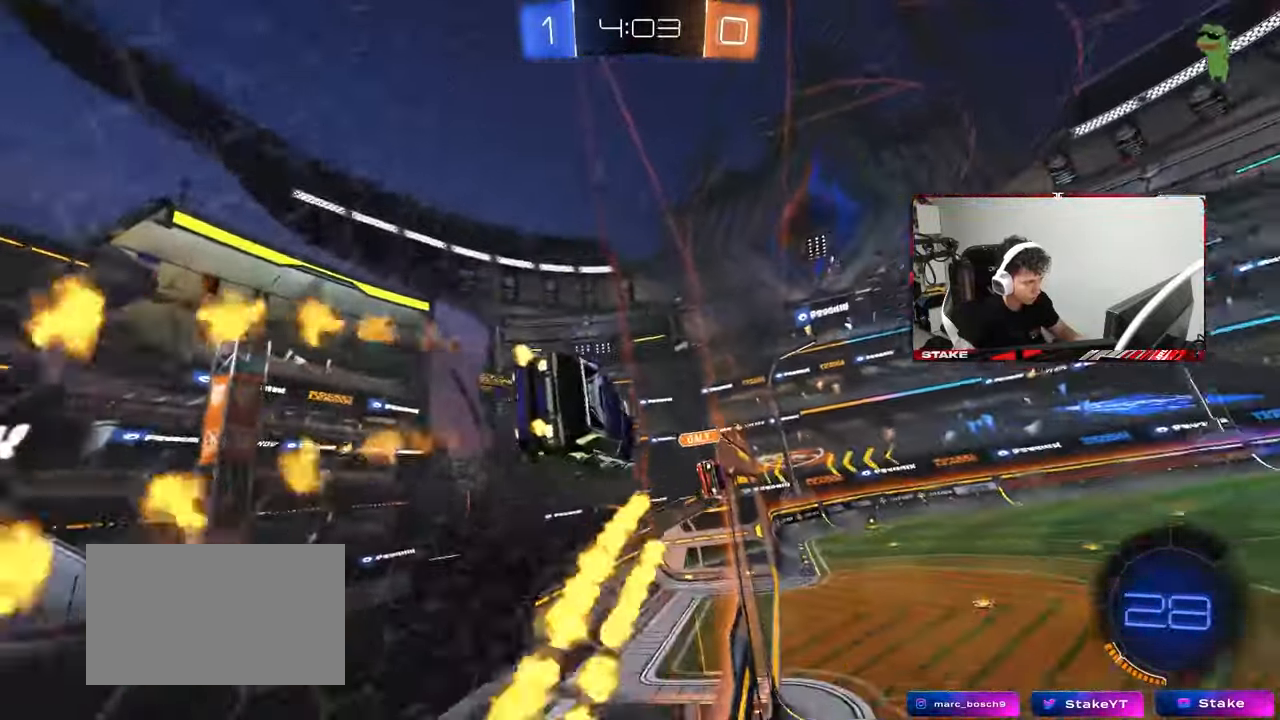
{"keys": ["a", "s", "shift"], "mouse": [], "mouse_move": "still", "events": [[150, "mouse_right", "down"], [183, "shift", "down"], [200, "a", "down"], [200, "d", "up"], [200, "w", "up"], [250, "s", "down"], [383, "shift", "up"], [433, "mouse_right", "up"], [467, "mouse_left", "up"], [483, "shift", "down"]]}
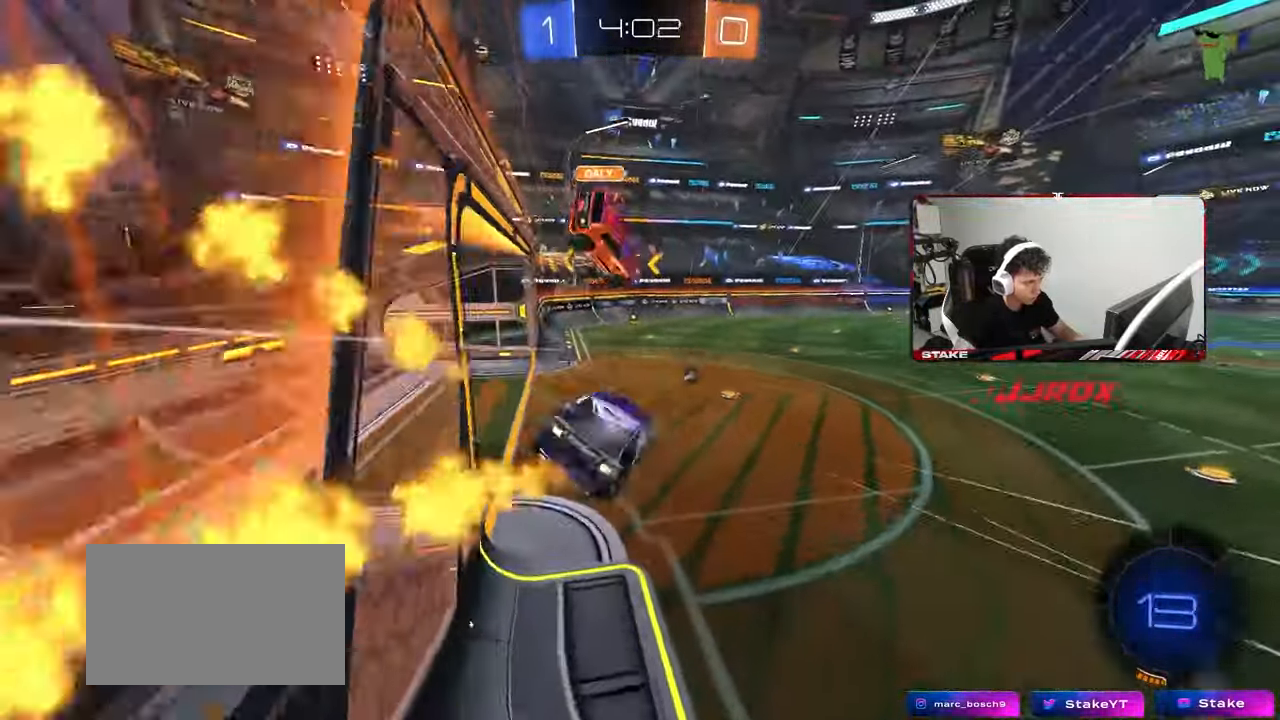
{"keys": ["d", "w"], "mouse": [], "mouse_move": "still", "events": [[17, "a", "up"], [33, "s", "up"], [33, "shift", "up"], [67, "d", "down"], [117, "d", "up"], [217, "w", "down"], [300, "space", "down"], [350, "mouse_right", "down"], [450, "d", "down"], [450, "mouse_right", "up"], [500, "space", "up"]]}
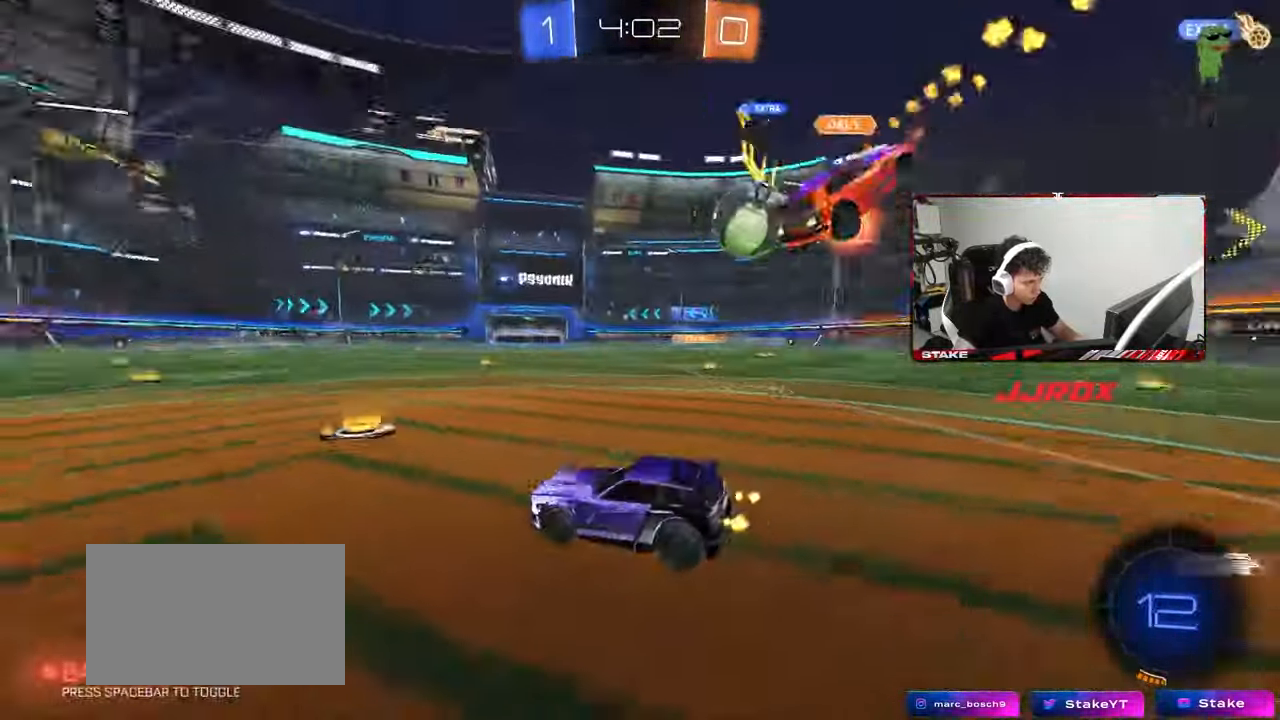
{"keys": ["d", "shift", "w"], "mouse": [], "mouse_move": "still", "events": [[83, "d", "up"], [283, "a", "down"], [367, "a", "up"], [367, "d", "down"], [467, "shift", "down"]]}
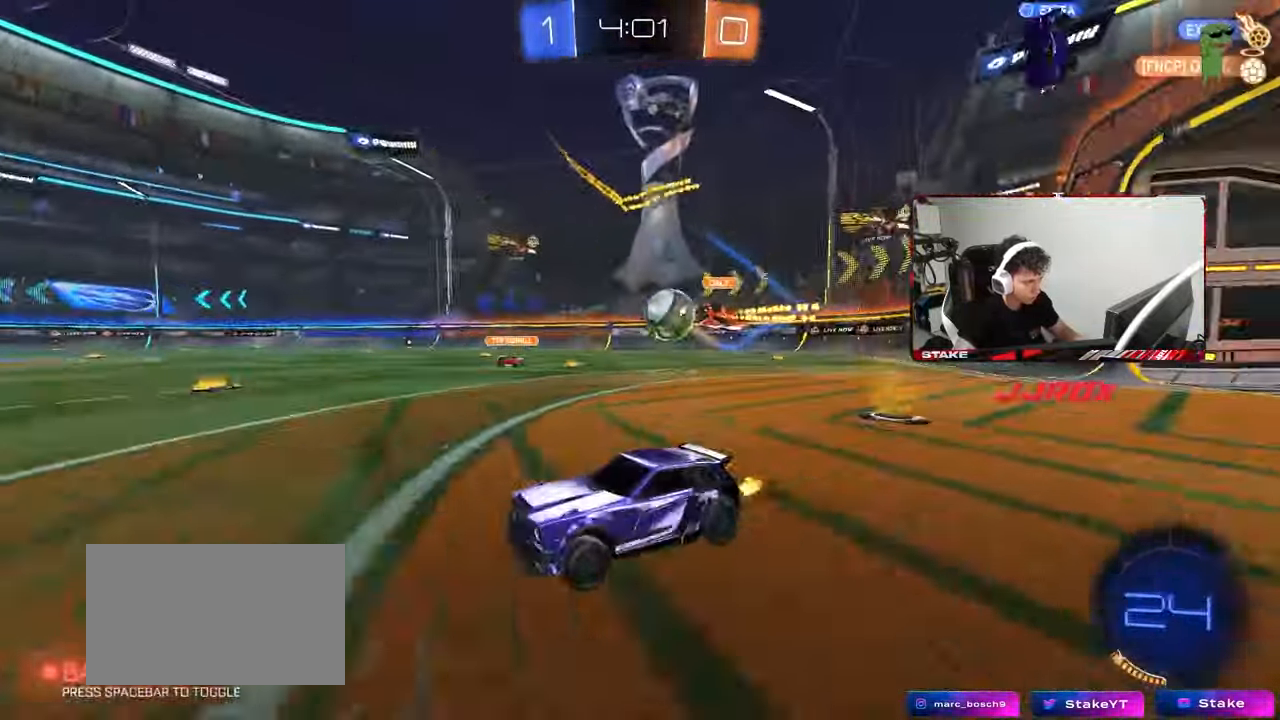
{"keys": ["d", "w"], "mouse": ["left"], "mouse_move": "still", "events": [[67, "shift", "up"], [300, "mouse_left", "down"]]}
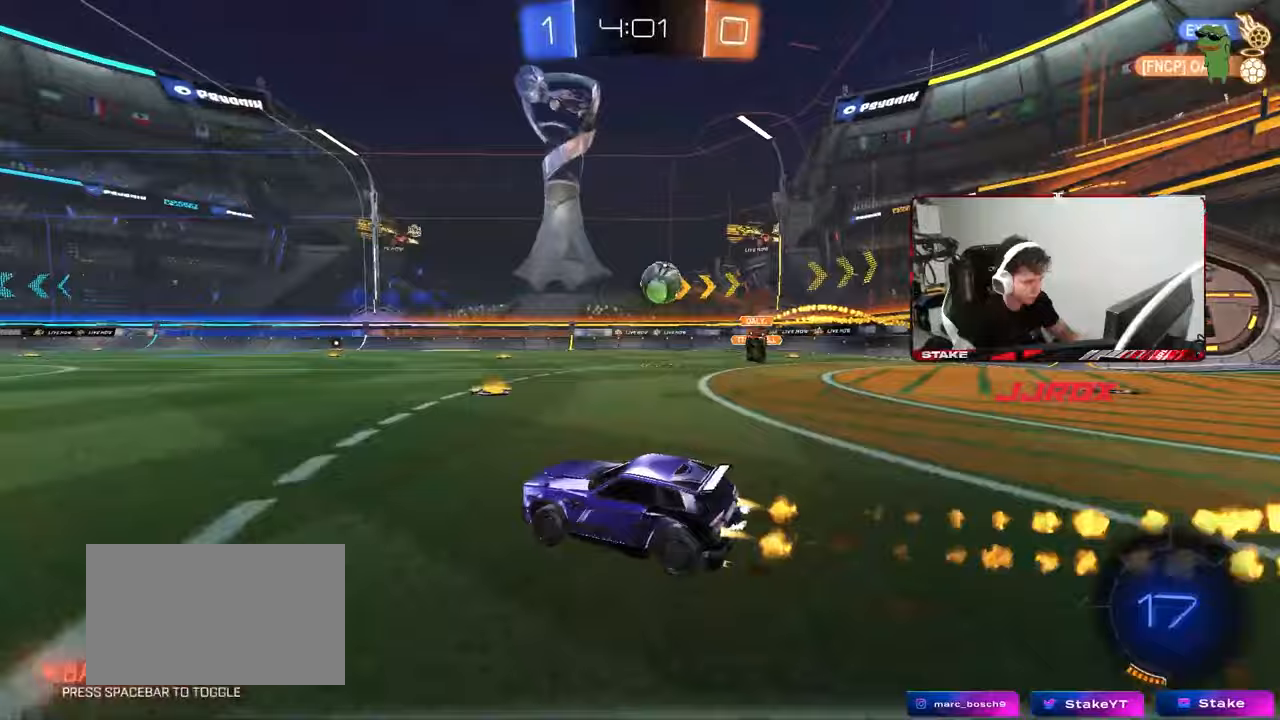
{"keys": ["w"], "mouse": [], "mouse_move": "still", "events": [[350, "d", "up"], [400, "mouse_left", "up"]]}
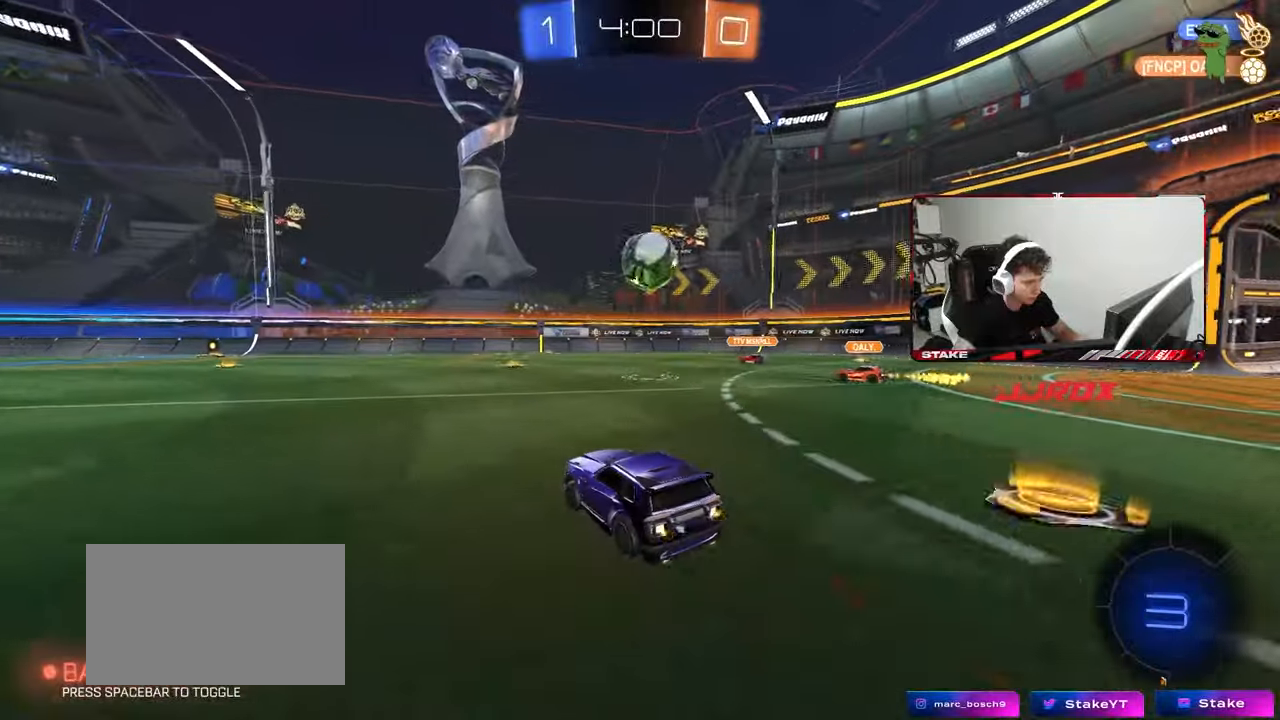
{"keys": ["d", "shift", "w"], "mouse": [], "mouse_move": "still", "events": [[133, "mouse_left", "down"], [367, "mouse_right", "down"], [417, "d", "down"], [417, "mouse_left", "up"], [467, "mouse_right", "up"], [467, "shift", "down"]]}
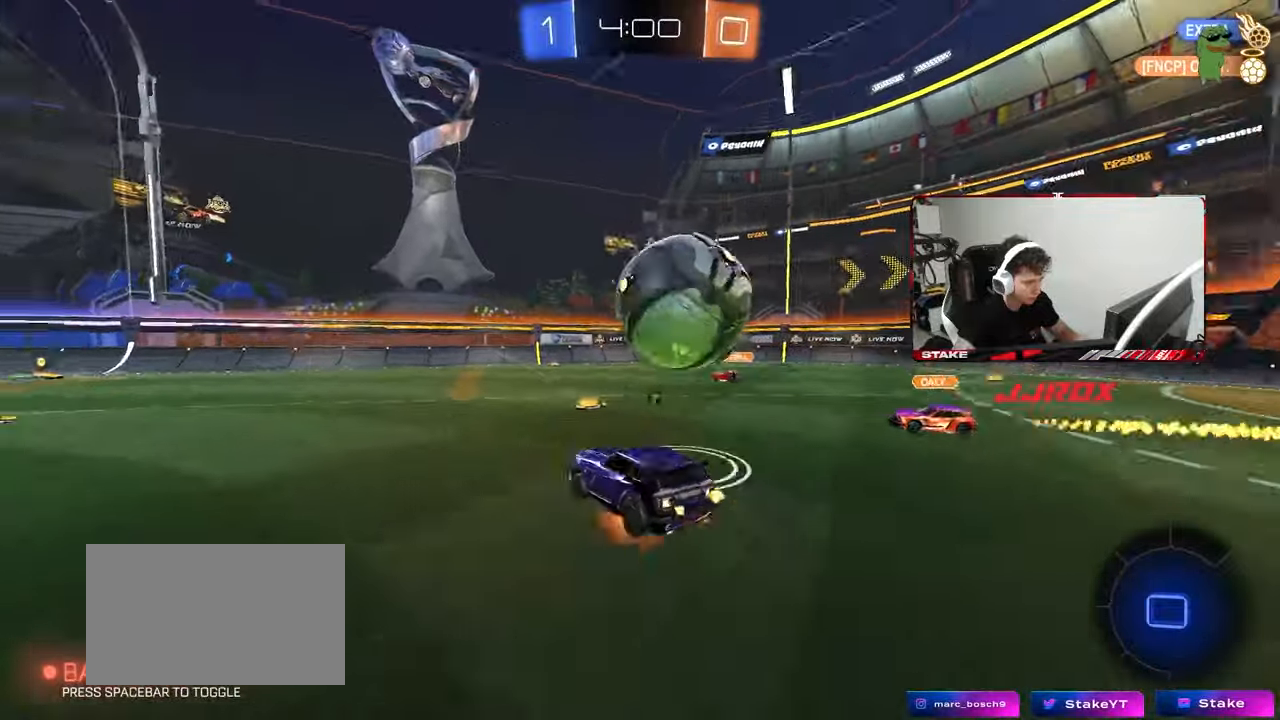
{"keys": ["d", "shift"], "mouse": [], "mouse_move": "still", "events": [[17, "mouse_right", "down"], [17, "space", "down"], [50, "s", "down"], [100, "space", "up"], [100, "w", "up"], [200, "mouse_right", "up"], [433, "s", "up"]]}
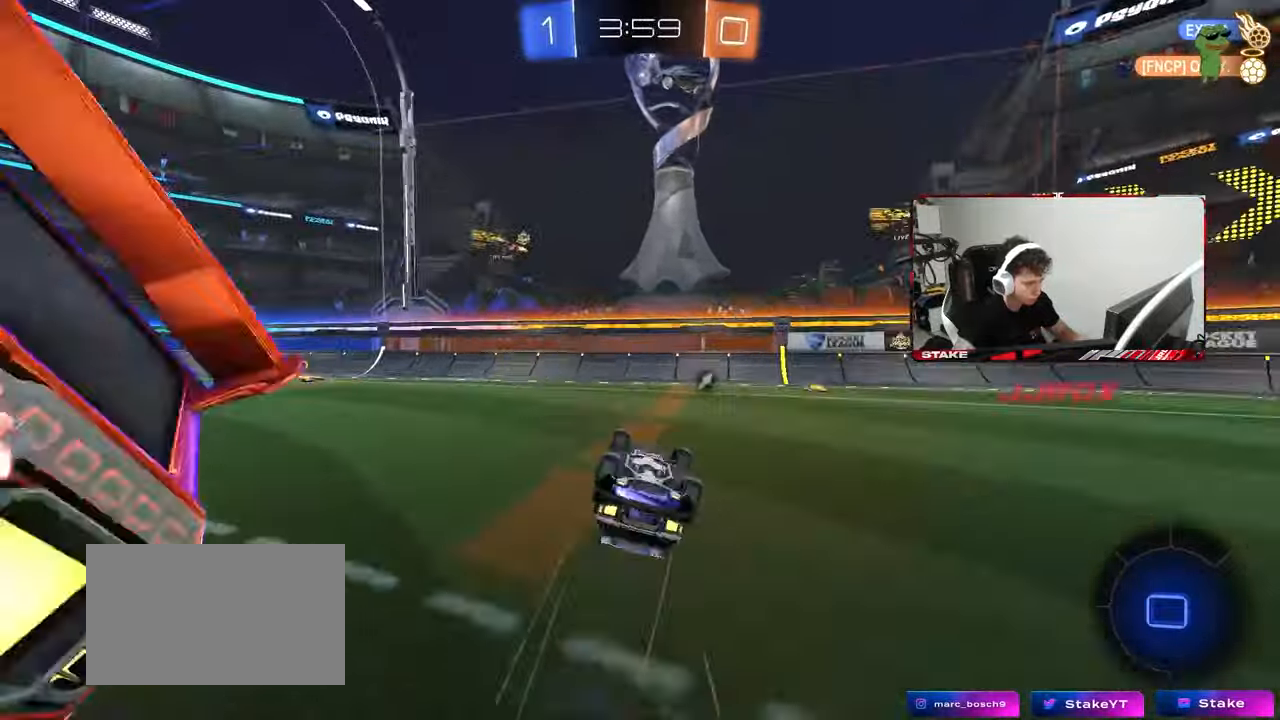
{"keys": ["d", "w"], "mouse": [], "mouse_move": "still", "events": [[33, "s", "down"], [67, "space", "down"], [217, "space", "up"], [267, "s", "up"], [317, "shift", "up"], [450, "w", "down"]]}
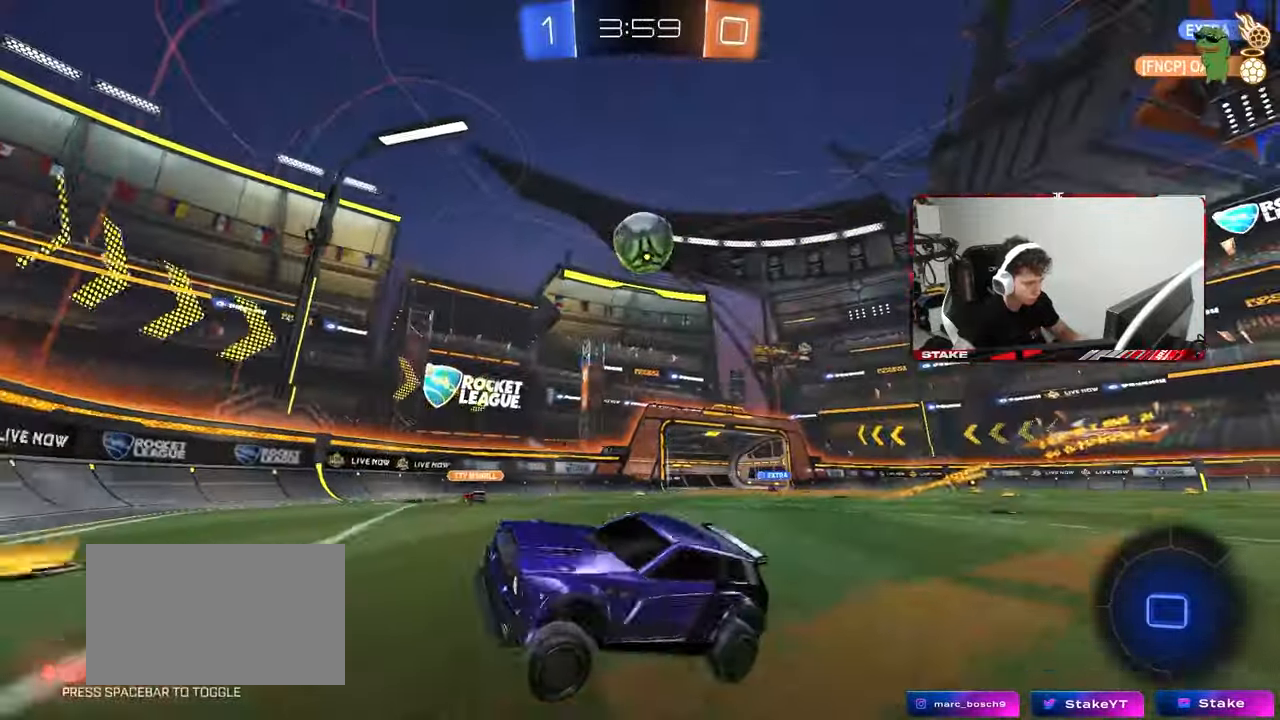
{"keys": ["w"], "mouse": [], "mouse_move": "still", "events": [[467, "d", "up"]]}
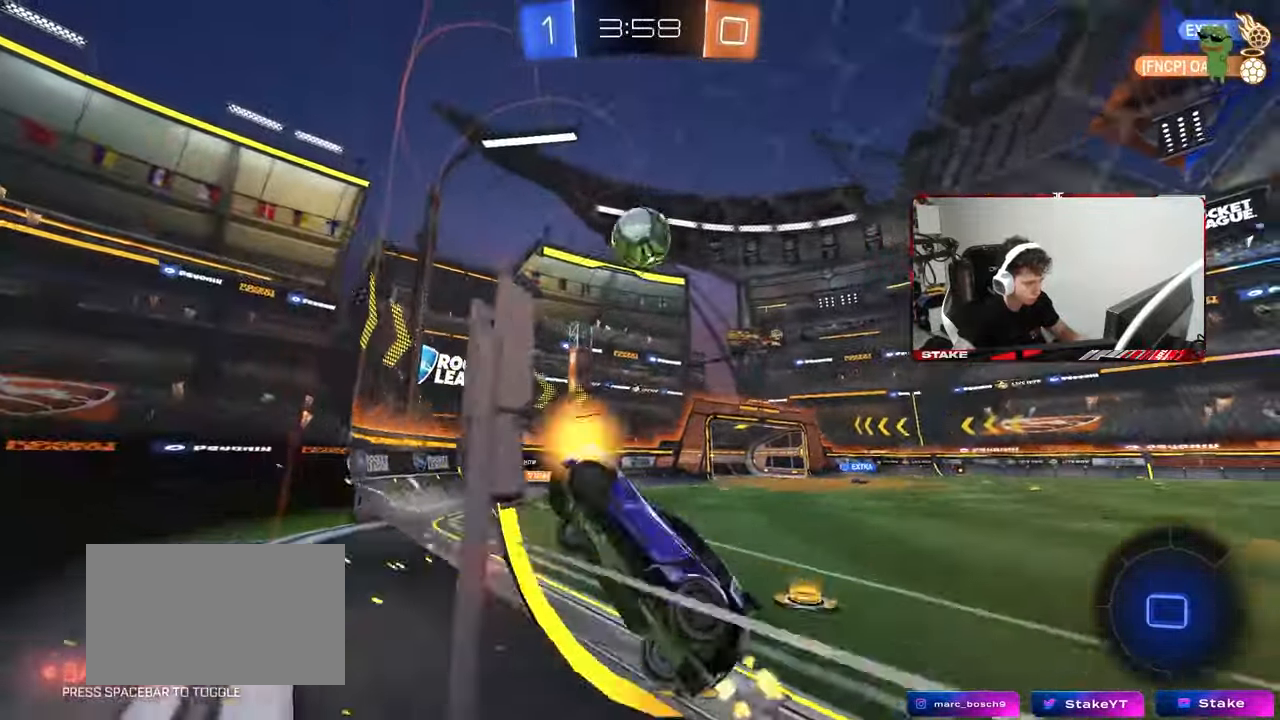
{"keys": ["a", "s", "shift"], "mouse": ["left"], "mouse_move": "still", "events": [[17, "d", "down"], [100, "d", "up"], [200, "d", "down"], [283, "mouse_left", "down"], [333, "a", "down"], [333, "mouse_right", "down"], [333, "shift", "down"], [333, "w", "up"], [383, "d", "up"], [433, "s", "down"], [483, "mouse_right", "up"]]}
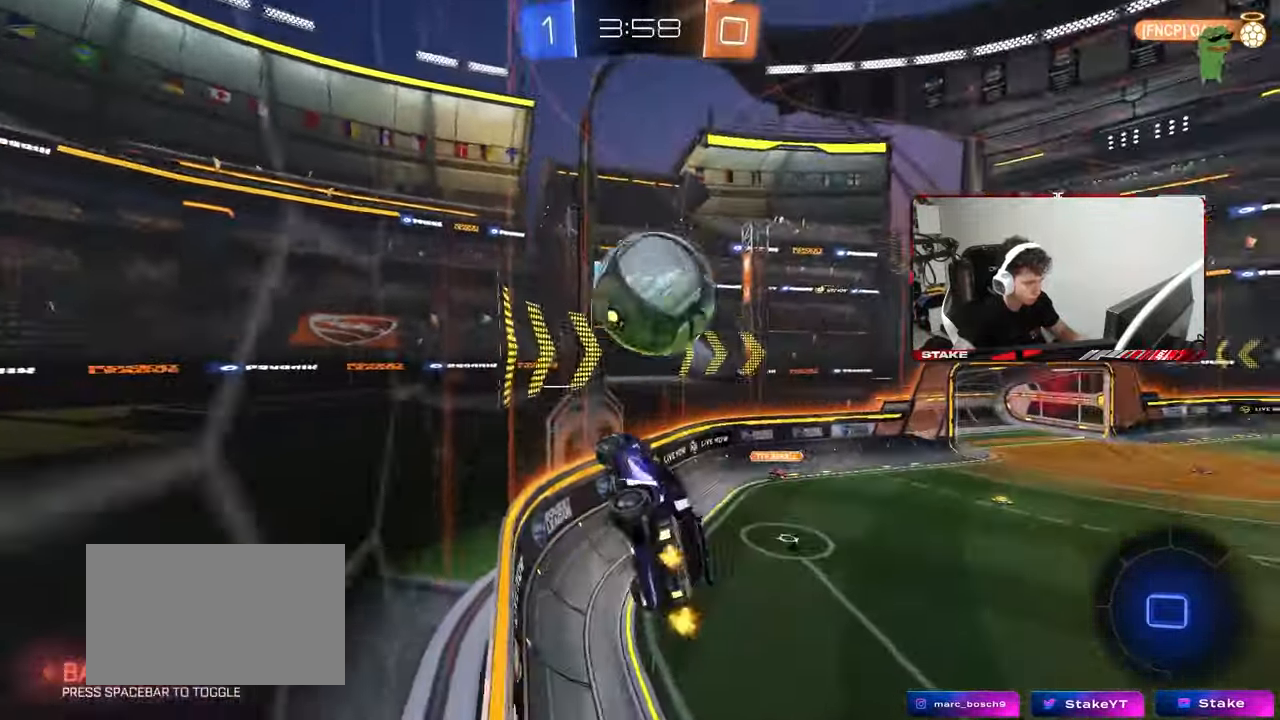
{"keys": ["d", "shift"], "mouse": [], "mouse_move": "left", "events": [[33, "a", "up"], [33, "d", "down"], [33, "s", "up"], [67, "mouse_right", "down"], [267, "mouse_right", "up"], [350, "mouse_left", "up"]]}
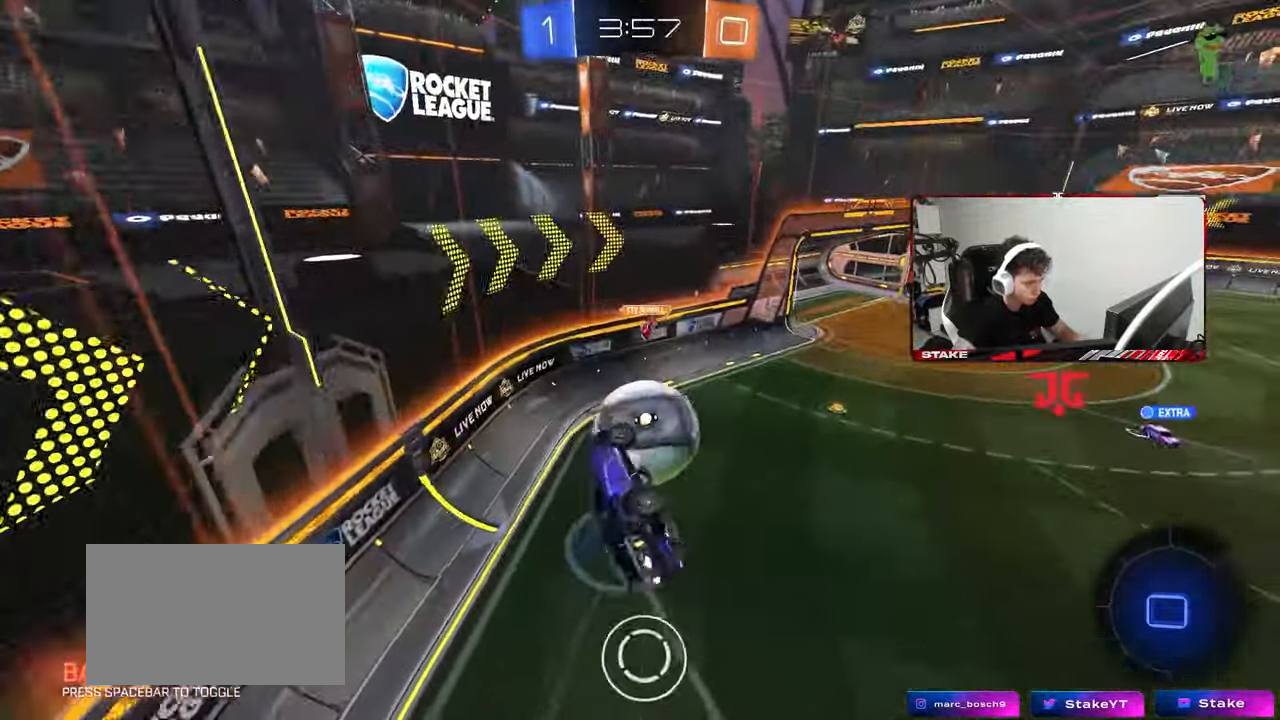
{"keys": ["d"], "mouse": [], "mouse_move": "still", "events": [[50, "shift", "up"], [183, "s", "down"], [367, "d", "up"], [417, "s", "up"], [467, "d", "down"]]}
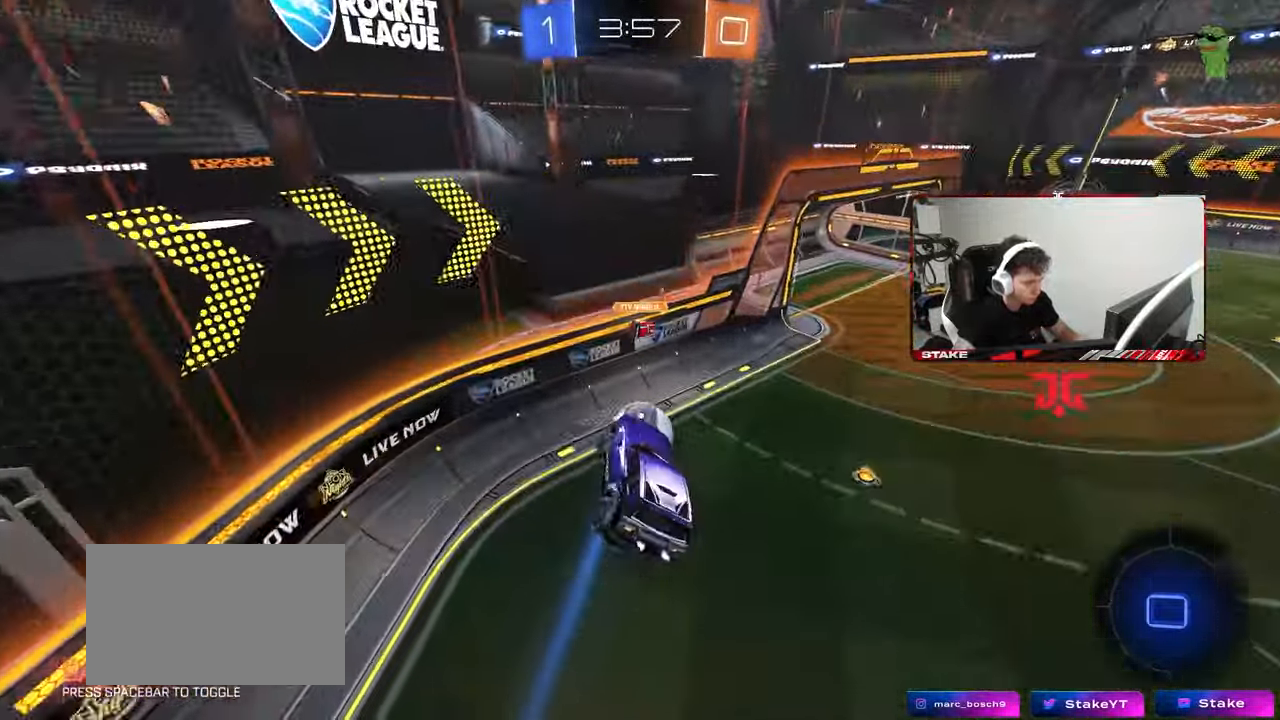
{"keys": ["a", "w"], "mouse": [], "mouse_move": "still", "events": [[150, "a", "down"], [150, "d", "up"], [250, "a", "up"], [283, "d", "down"], [333, "d", "up"], [383, "a", "down"], [433, "w", "down"]]}
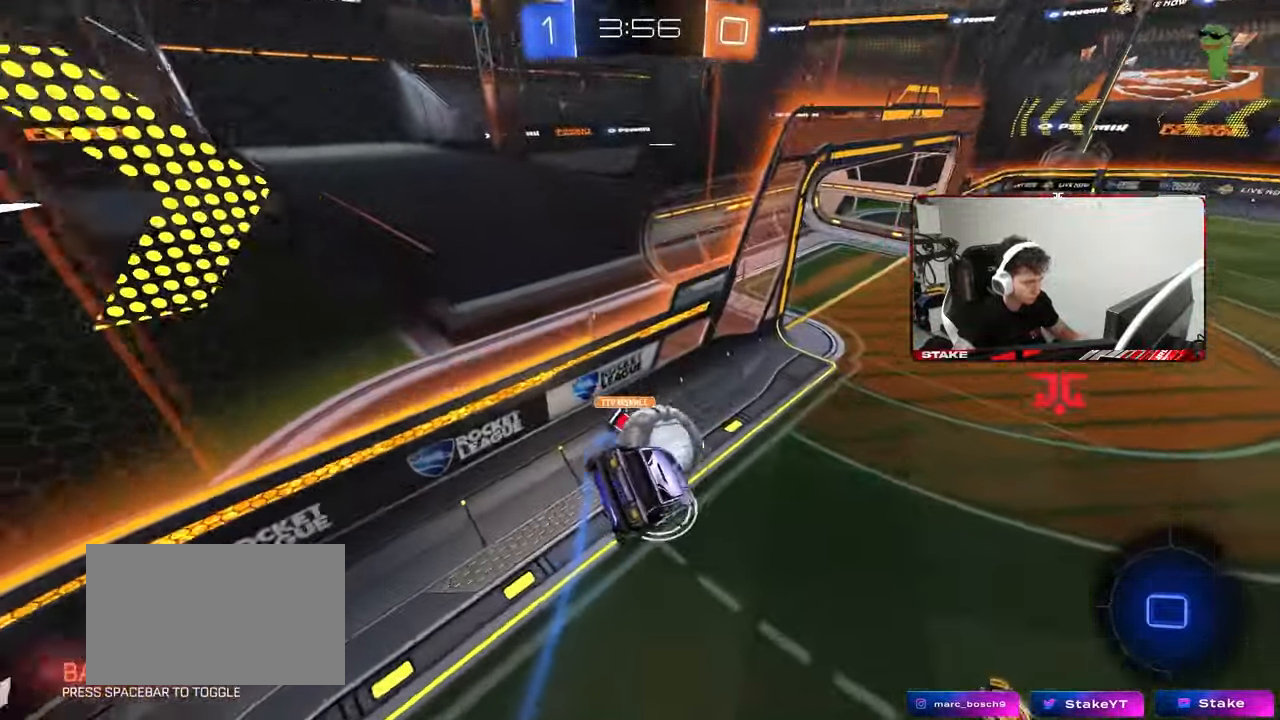
{"keys": ["w"], "mouse": [], "mouse_move": "still", "events": [[33, "a", "up"], [33, "d", "down"], [33, "w", "up"], [117, "d", "up"], [167, "a", "down"], [167, "s", "down"], [300, "d", "down"], [350, "a", "up"], [350, "s", "up"], [350, "shift", "down"], [450, "d", "up"], [450, "shift", "up"], [500, "w", "down"]]}
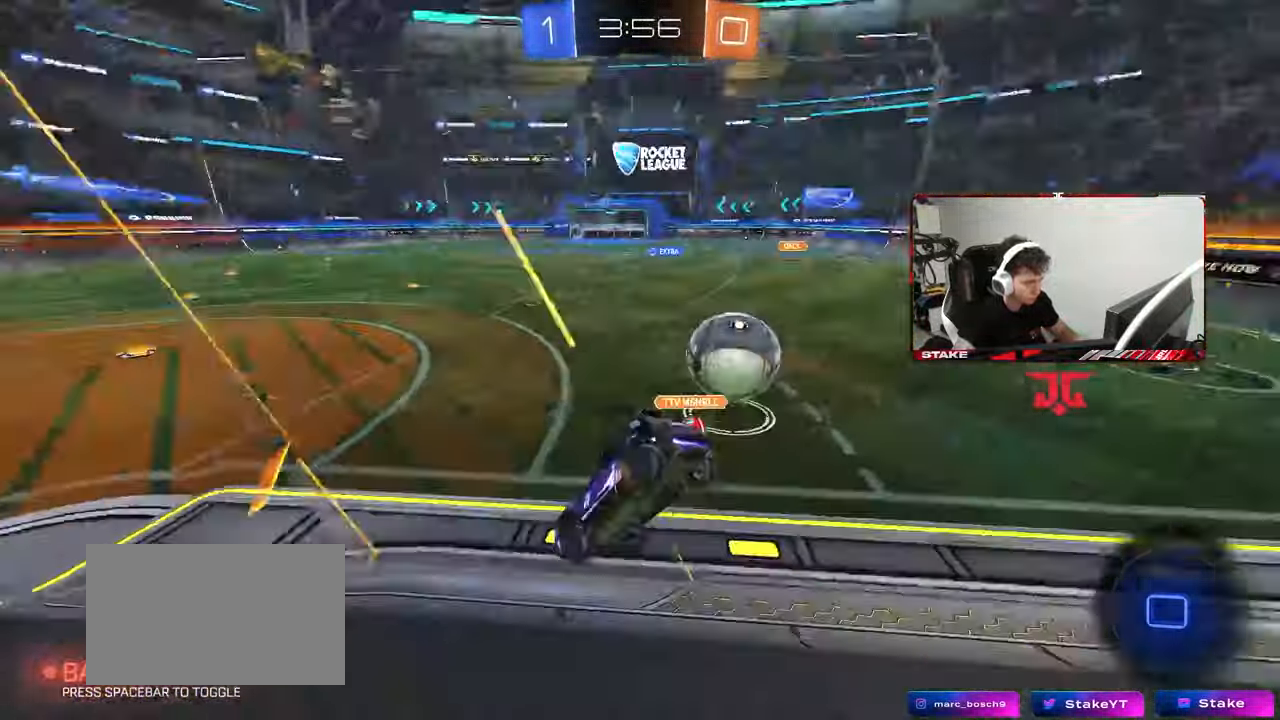
{"keys": ["w"], "mouse": [], "mouse_move": "still", "events": [[233, "d", "down"], [467, "d", "up"]]}
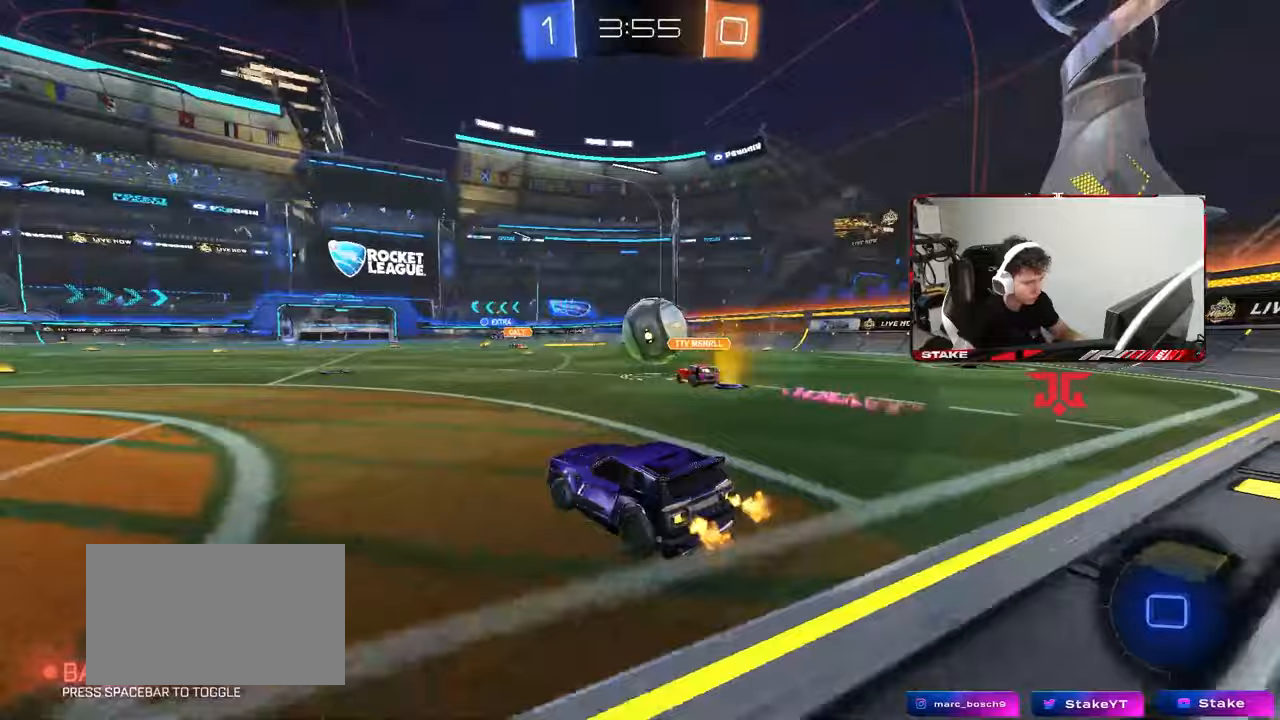
{"keys": ["a", "s", "shift"], "mouse": [], "mouse_move": "still", "events": [[67, "d", "down"], [100, "mouse_left", "down"], [100, "mouse_right", "down"], [200, "a", "down"], [200, "d", "up"], [200, "mouse_right", "up"], [200, "shift", "down"], [250, "mouse_right", "down"], [333, "mouse_left", "up"], [333, "s", "down"], [333, "w", "up"], [433, "mouse_right", "up"]]}
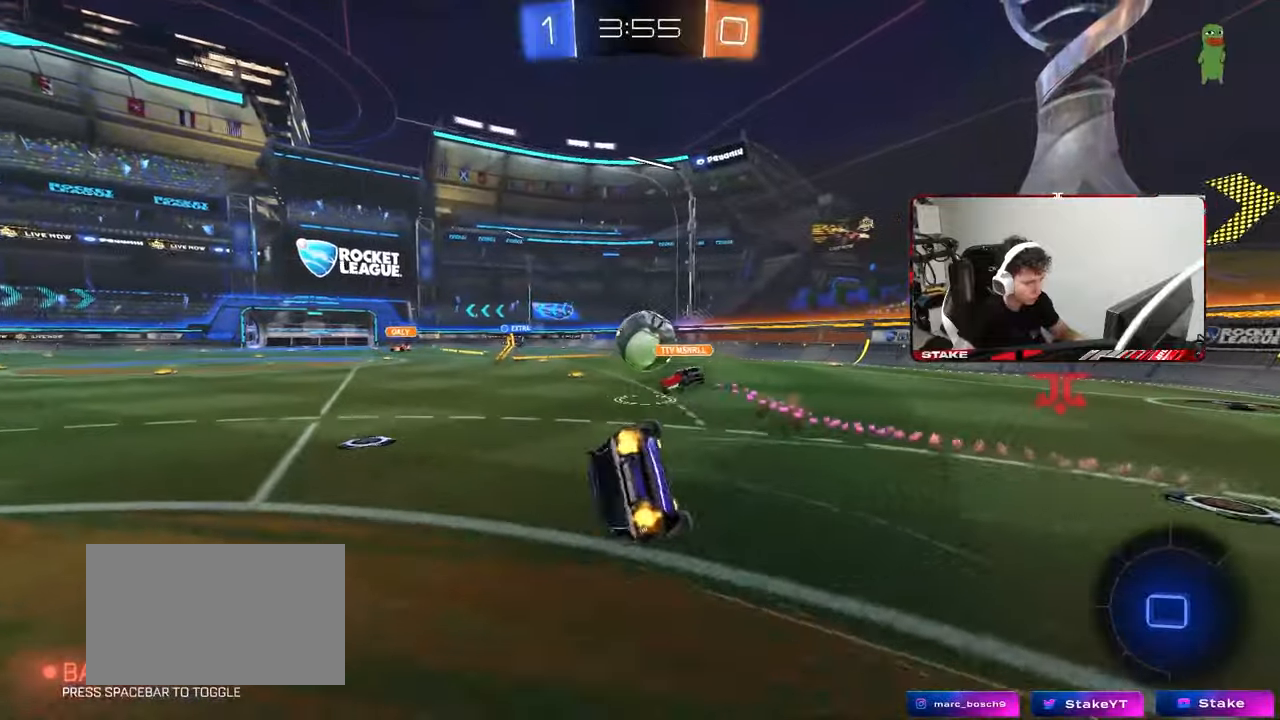
{"keys": ["a", "s"], "mouse": [], "mouse_move": "still", "events": [[217, "s", "up"], [300, "s", "down"], [300, "space", "down"], [400, "space", "up"], [500, "shift", "up"]]}
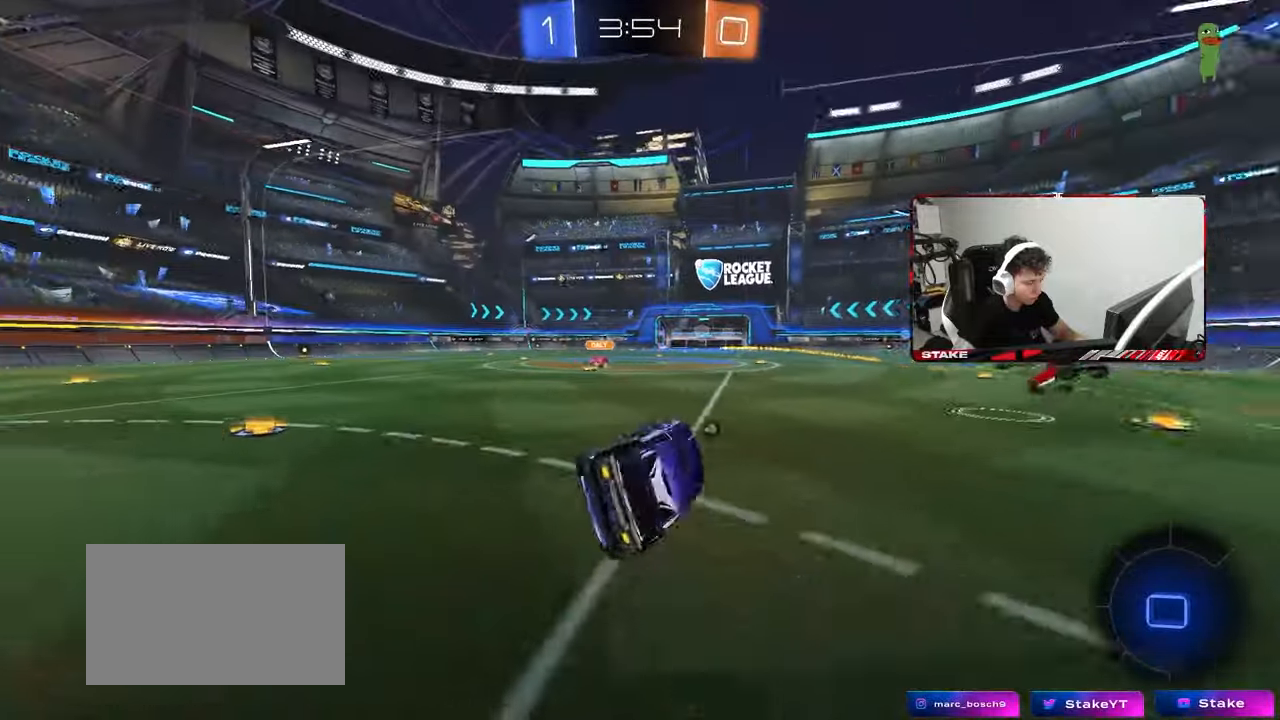
{"keys": ["d", "w"], "mouse": ["left", "right"], "mouse_move": "still", "events": [[50, "mouse_left", "down"], [50, "s", "up"], [133, "a", "up"], [233, "w", "down"], [317, "a", "down"], [417, "a", "up"], [467, "d", "down"], [467, "mouse_right", "down"]]}
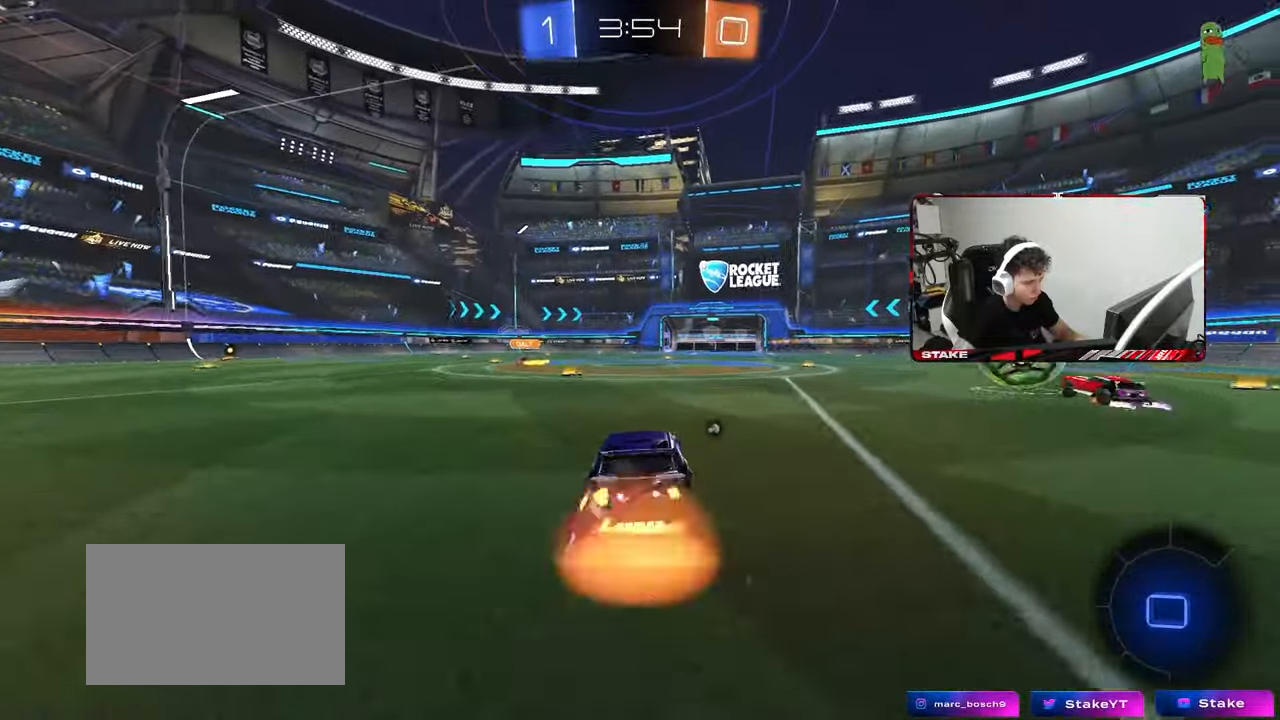
{"keys": ["w"], "mouse": [], "mouse_move": "still", "events": [[17, "d", "up"], [50, "mouse_right", "up"], [100, "mouse_right", "down"], [150, "mouse_left", "up"], [150, "space", "down"], [250, "mouse_right", "up"], [333, "space", "up"]]}
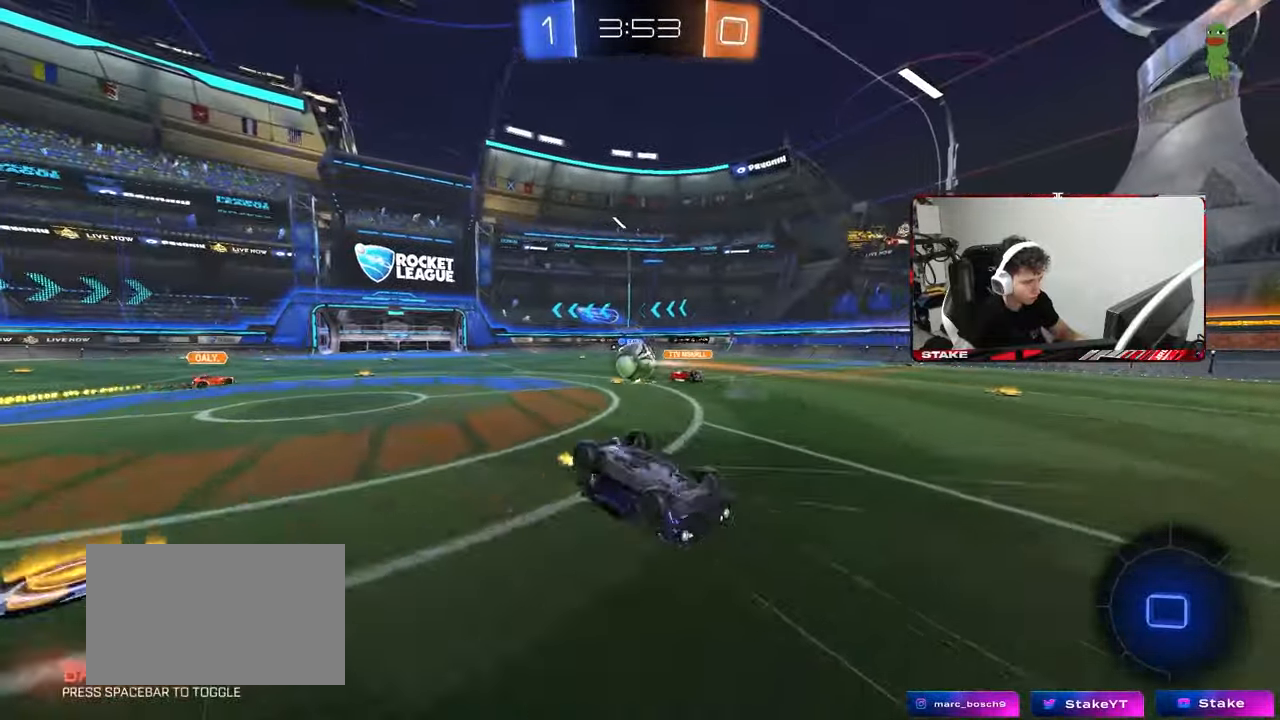
{"keys": [], "mouse": [], "mouse_move": "still", "events": [[317, "w", "up"]]}
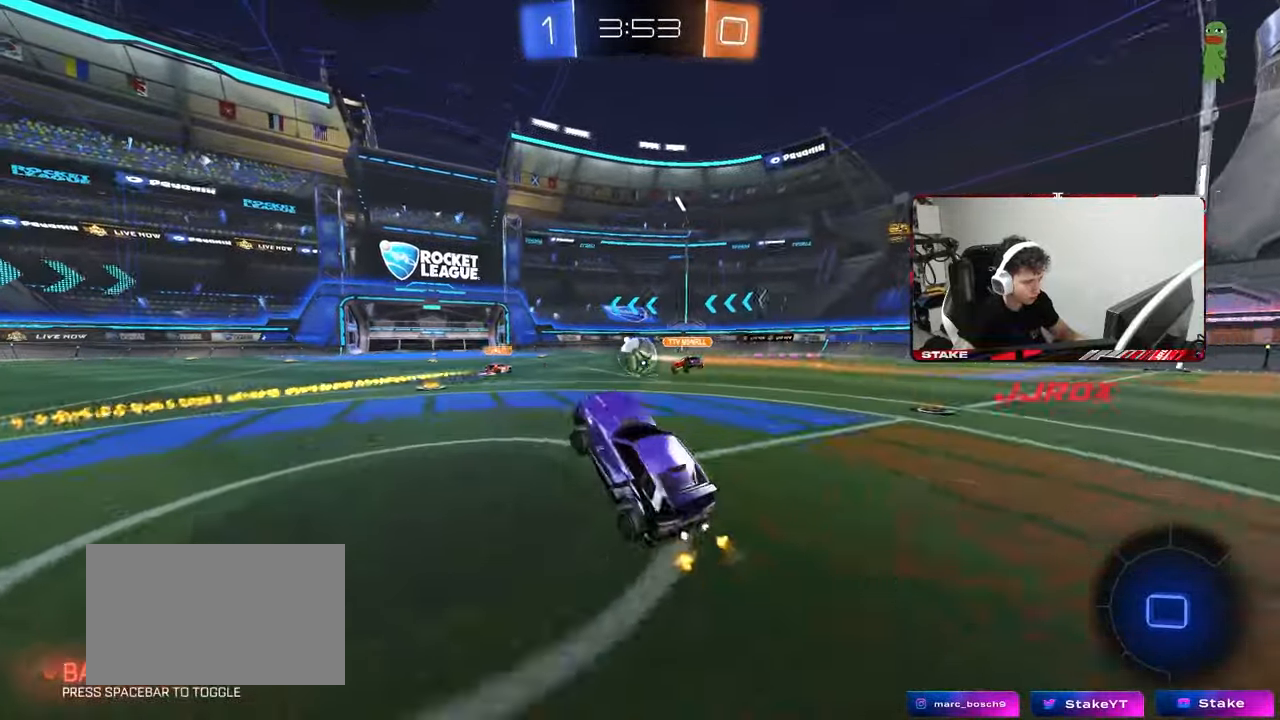
{"keys": ["w"], "mouse": [], "mouse_move": "still", "events": [[183, "d", "down"], [233, "w", "down"], [317, "d", "up"]]}
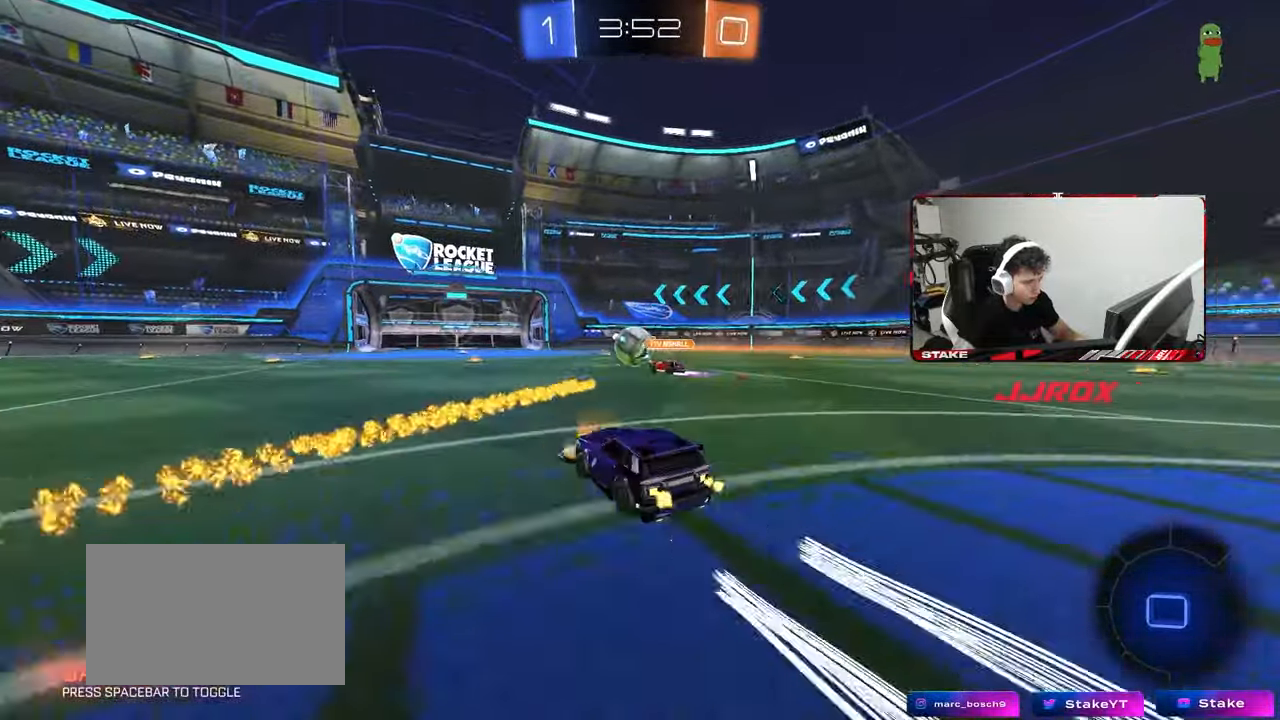
{"keys": ["w"], "mouse": [], "mouse_move": "still", "events": []}
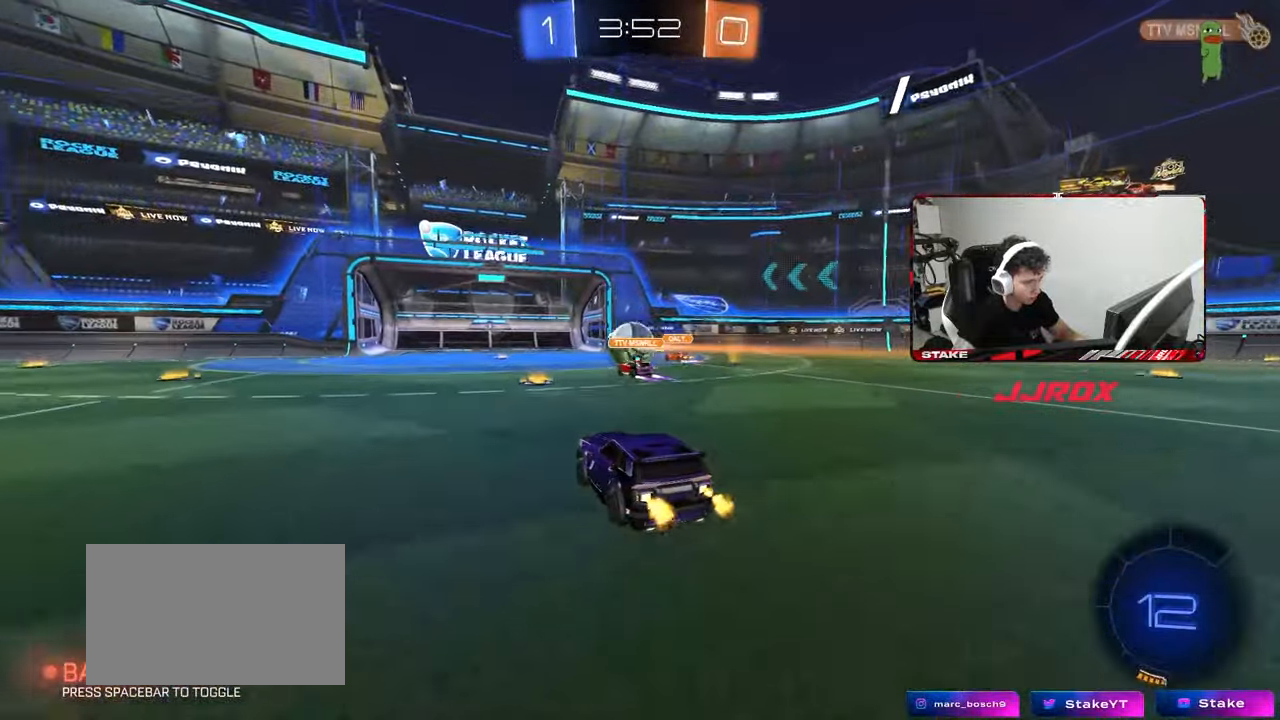
{"keys": ["w"], "mouse": [], "mouse_move": "still", "events": [[167, "a", "down"], [217, "shift", "down"], [267, "shift", "up"], [500, "a", "up"]]}